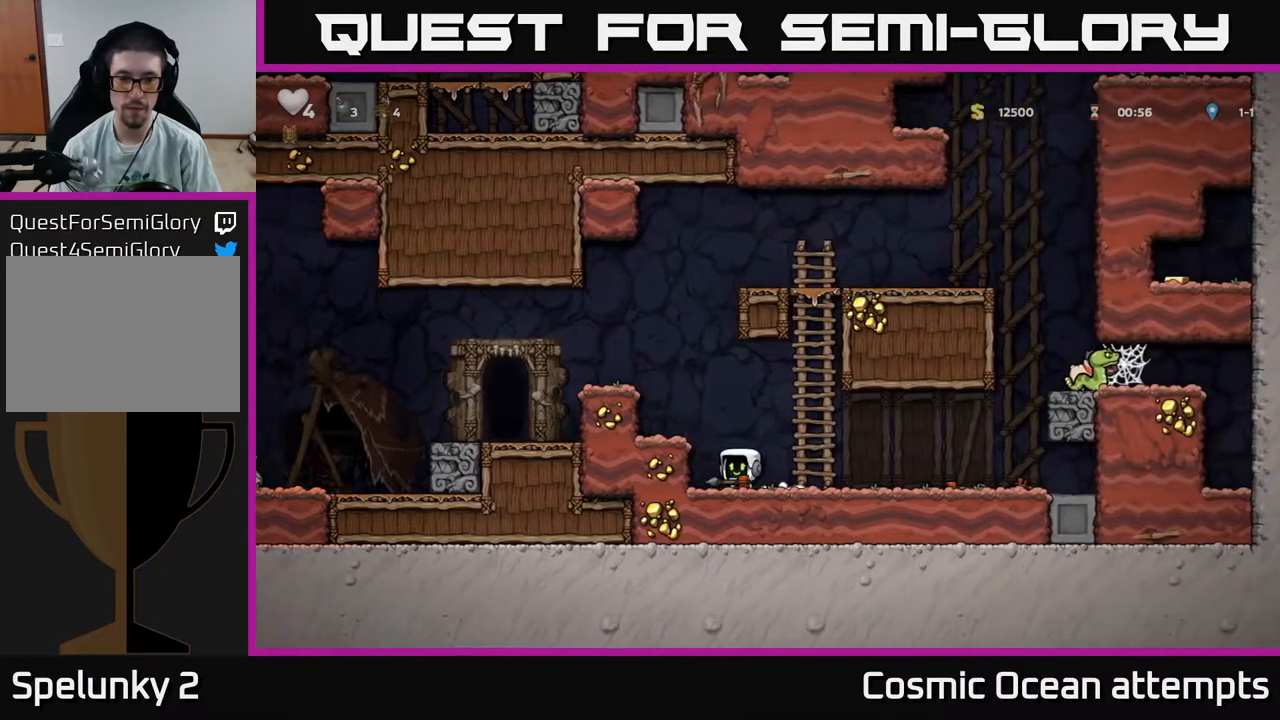
Gameplay with a controller (Xbox layout); each line is a JSON object with the inputs held at the frame after it. "events" lists button and stick changes between this image and that frame as [ms after this image, input, new state], when the widget could be followed in between. Not read: left_stick.
{"buttons": ["X", "DPAD_UP"], "right_stick": "center", "events": [[200, "A", "down"], [250, "DPAD_UP", "down"], [333, "A", "up"], [450, "X", "down"]]}
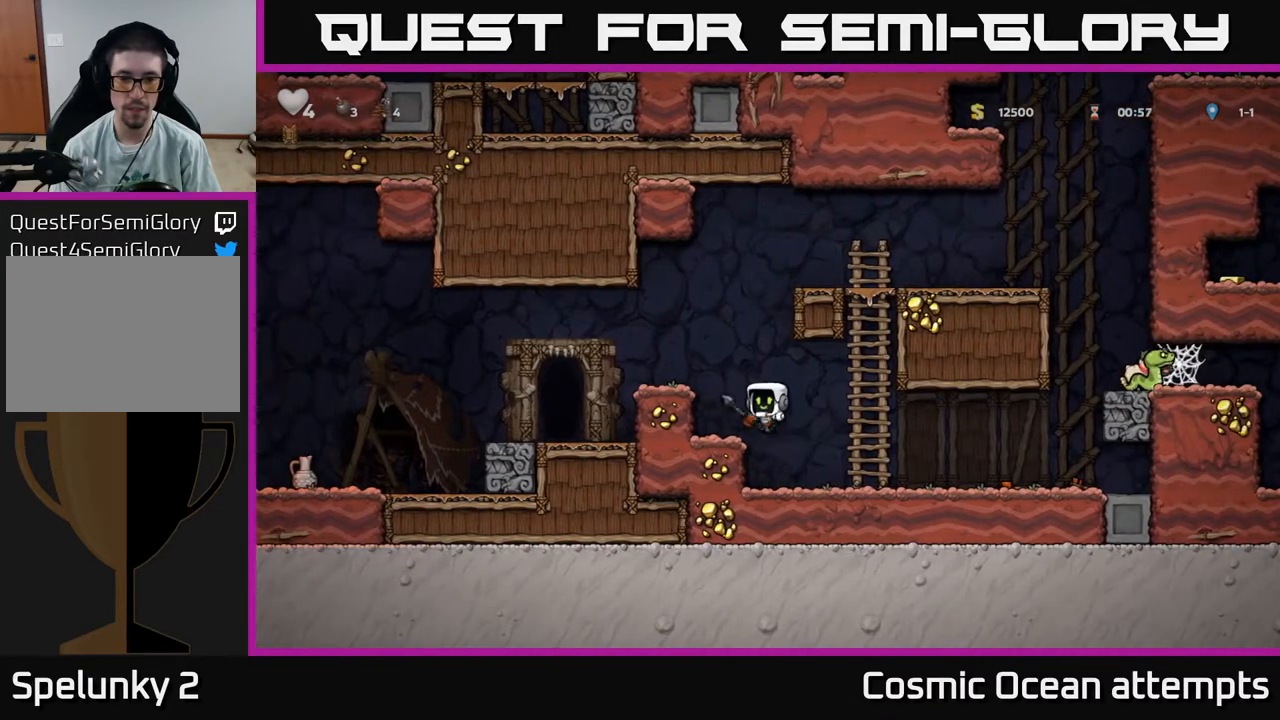
{"buttons": ["DPAD_RIGHT"], "right_stick": "center", "events": [[50, "X", "up"], [100, "DPAD_UP", "up"], [200, "DPAD_RIGHT", "down"]]}
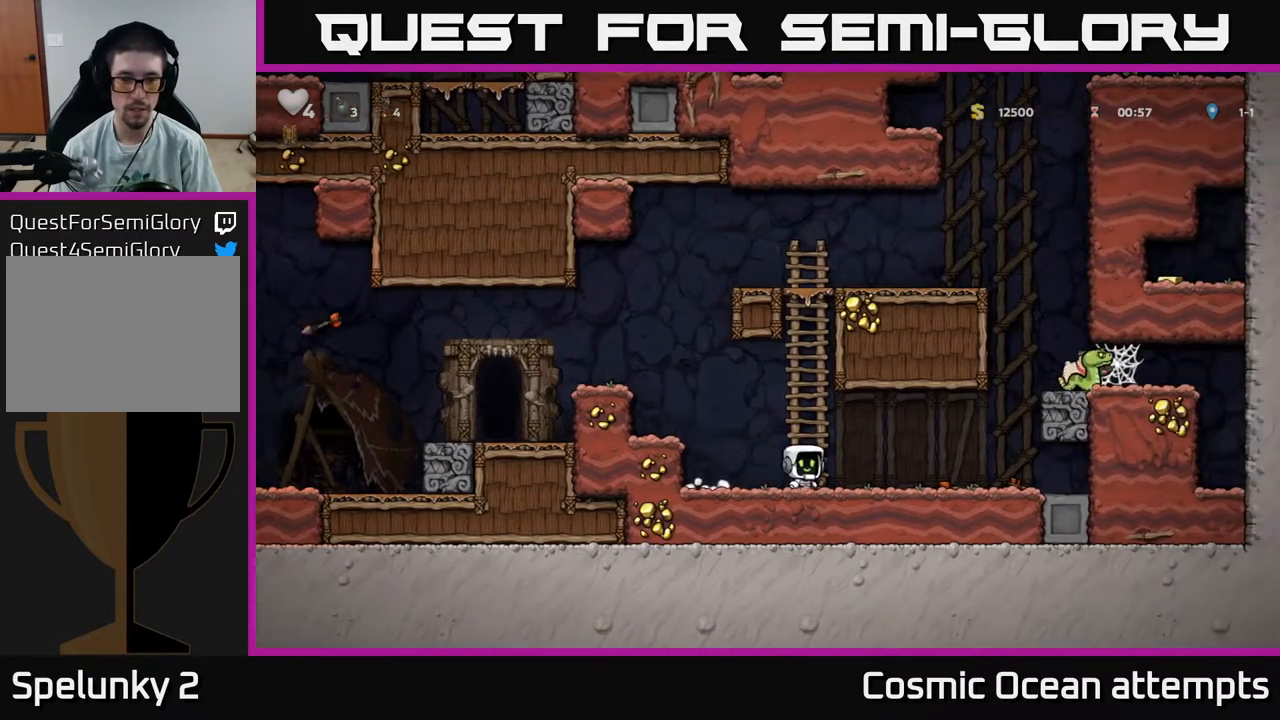
{"buttons": ["DPAD_RIGHT"], "right_stick": "center", "events": [[117, "DPAD_RIGHT", "up"], [400, "DPAD_RIGHT", "down"]]}
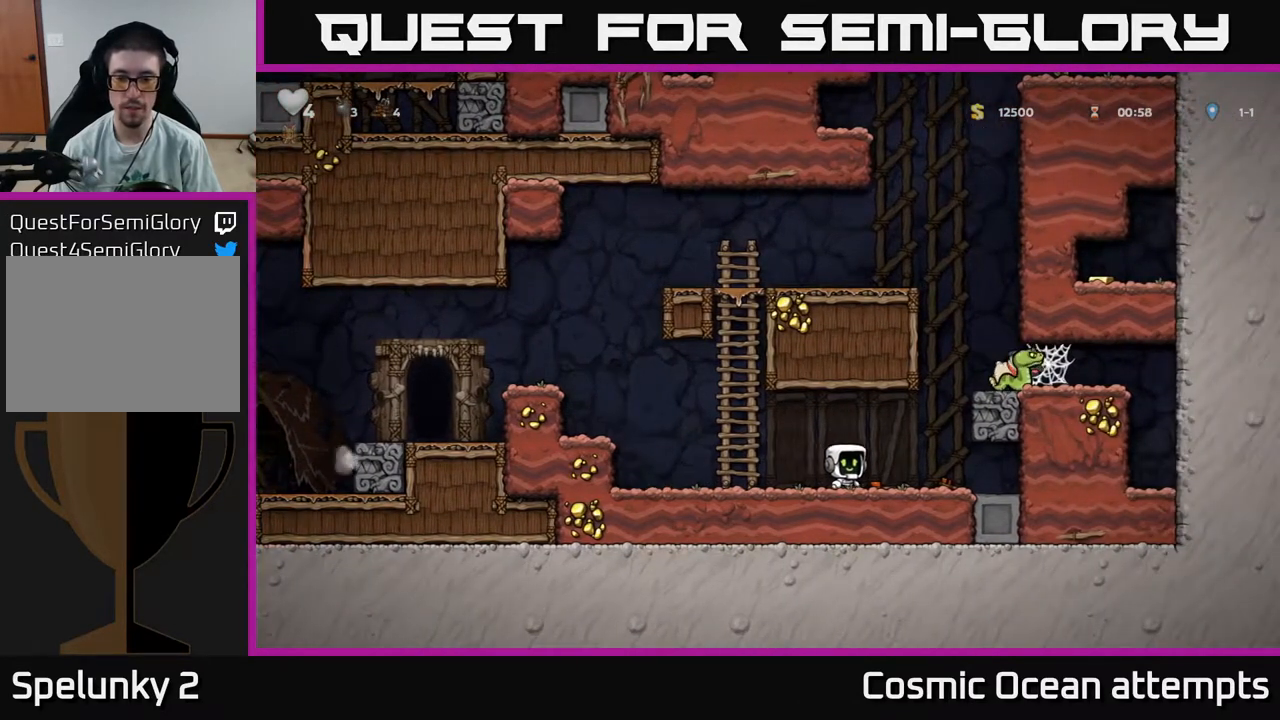
{"buttons": ["A", "DPAD_RIGHT"], "right_stick": "center", "events": [[133, "A", "down"], [300, "A", "up"], [467, "A", "down"]]}
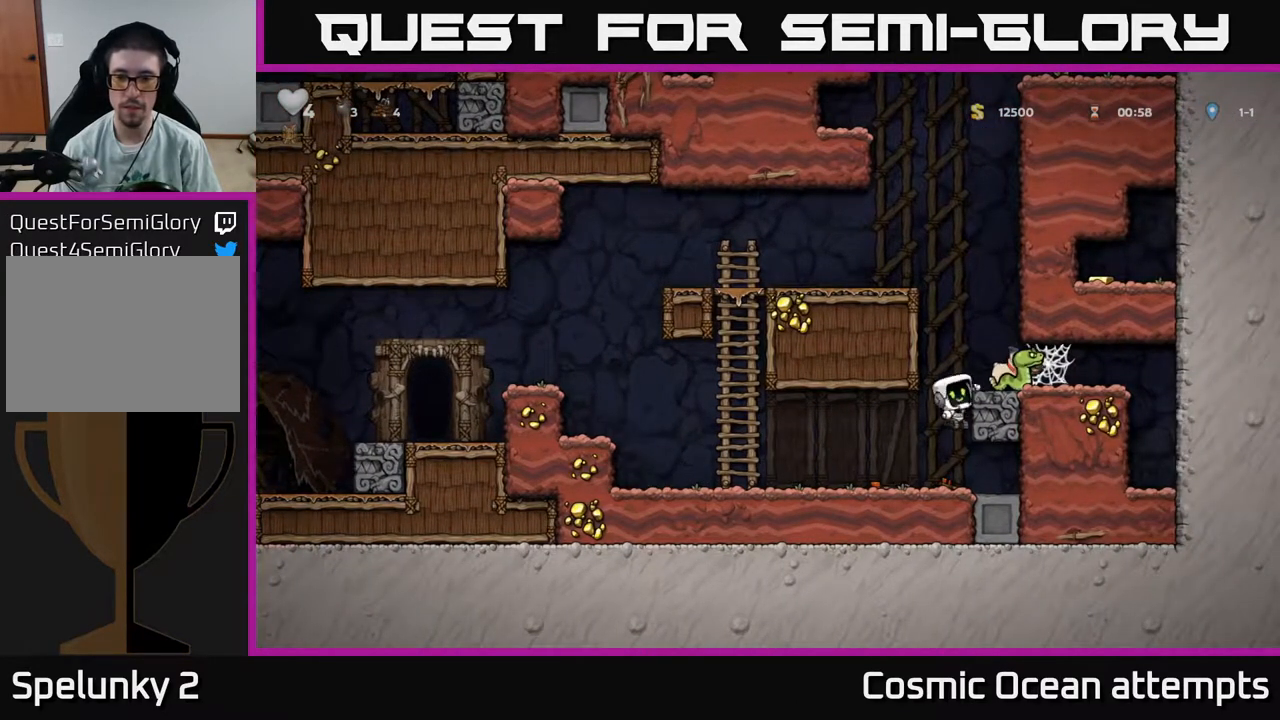
{"buttons": [], "right_stick": "center", "events": [[67, "A", "up"], [100, "DPAD_RIGHT", "up"]]}
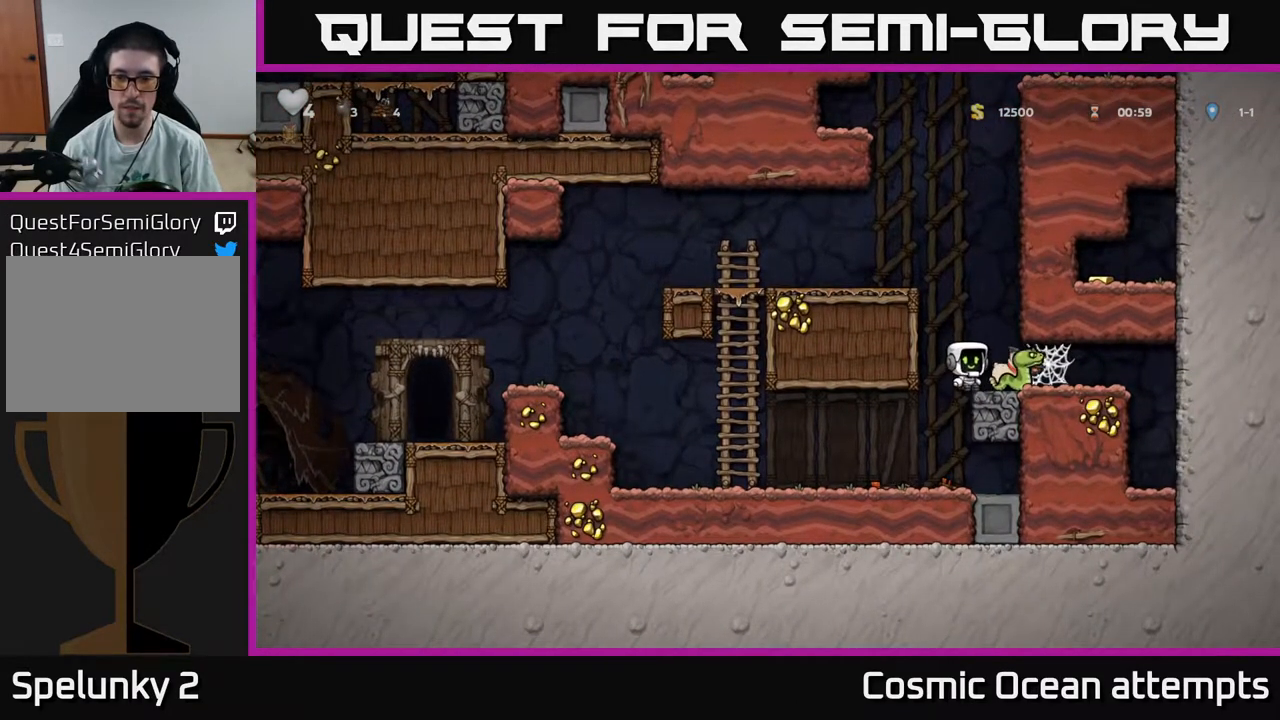
{"buttons": [], "right_stick": "center", "events": [[50, "A", "down"], [183, "A", "up"], [217, "DPAD_RIGHT", "down"], [300, "DPAD_RIGHT", "up"]]}
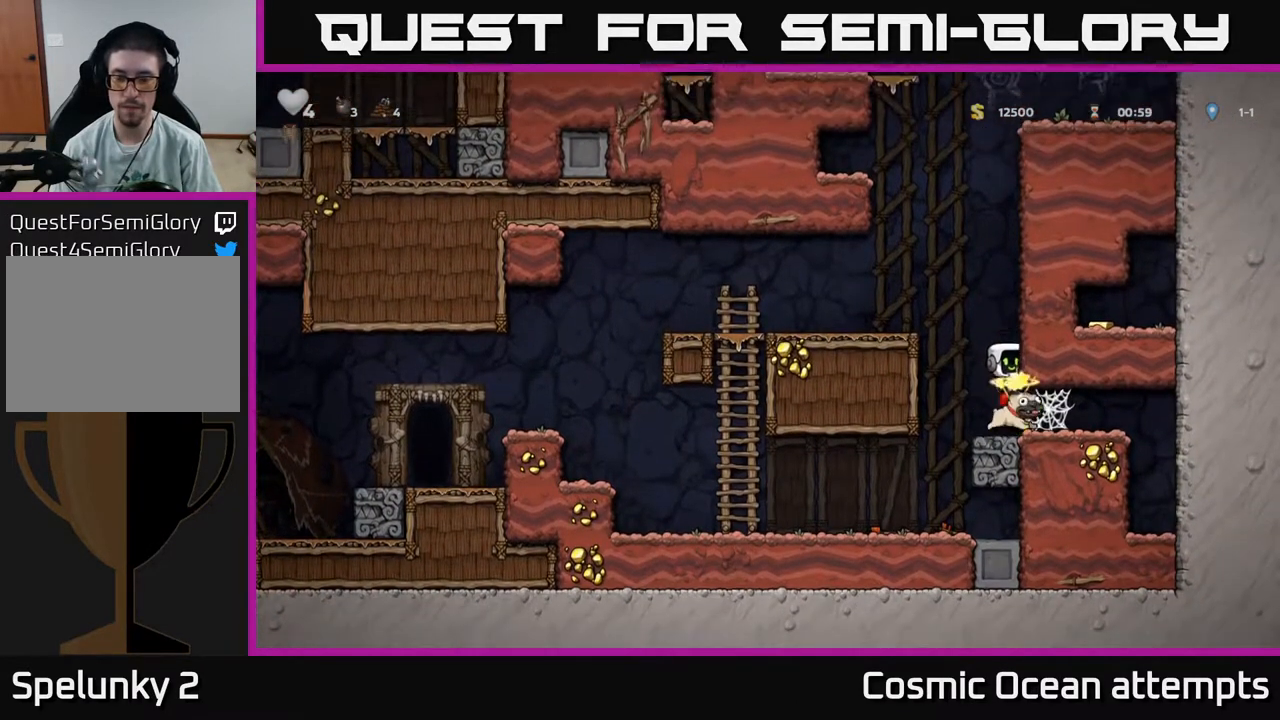
{"buttons": ["DPAD_DOWN"], "right_stick": "center", "events": [[417, "DPAD_DOWN", "down"]]}
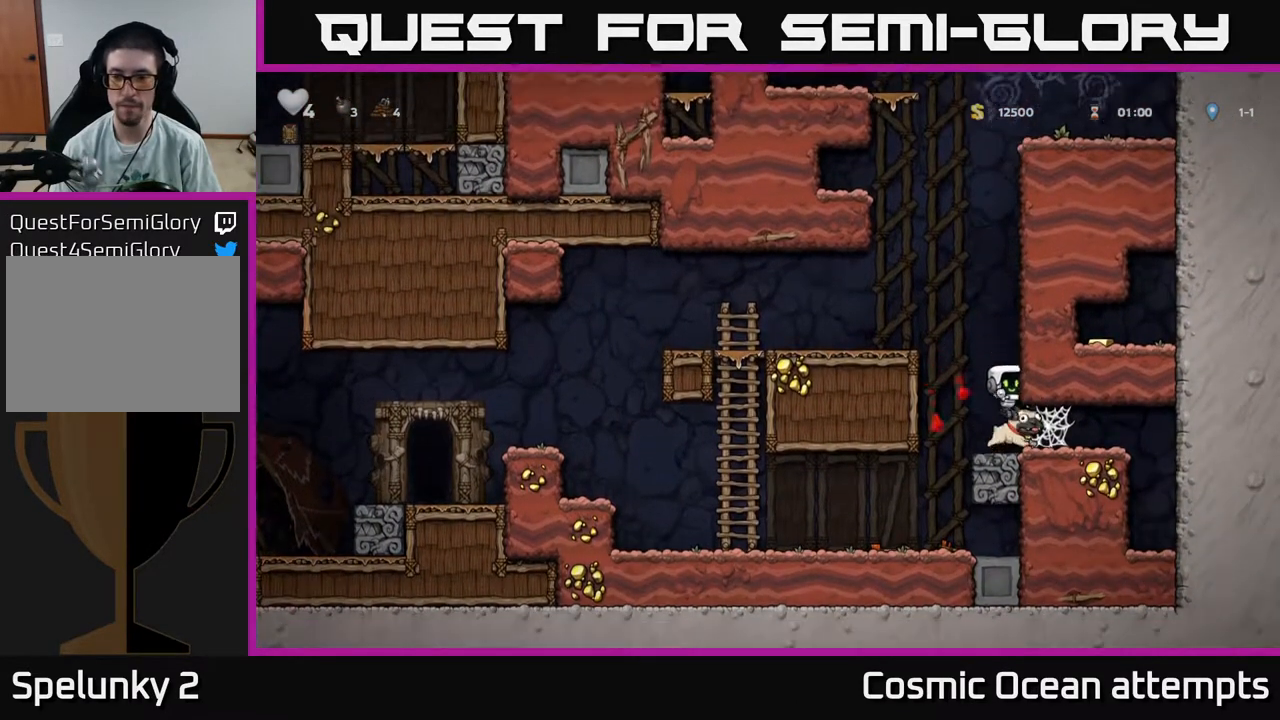
{"buttons": ["DPAD_LEFT"], "right_stick": "center", "events": [[117, "X", "down"], [233, "DPAD_DOWN", "up"], [233, "DPAD_LEFT", "down"], [233, "X", "up"]]}
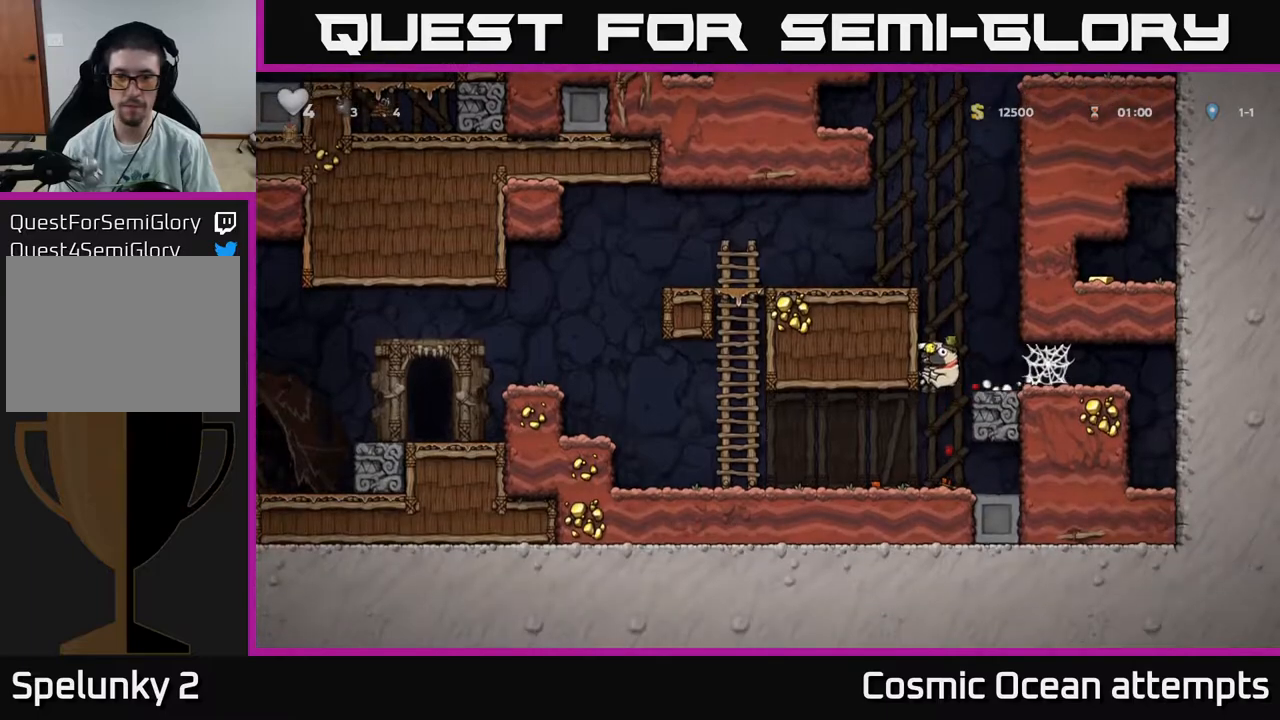
{"buttons": ["DPAD_LEFT"], "right_stick": "center", "events": []}
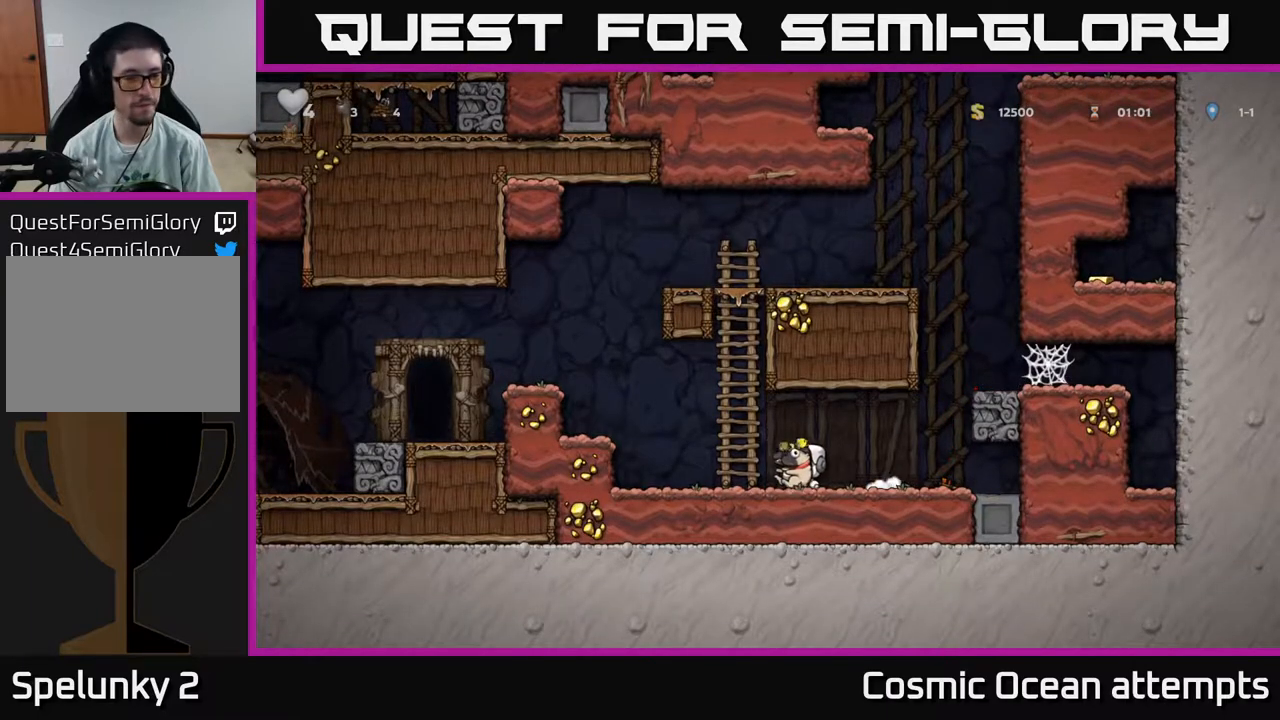
{"buttons": ["DPAD_LEFT"], "right_stick": "center", "events": [[150, "A", "down"], [350, "A", "up"]]}
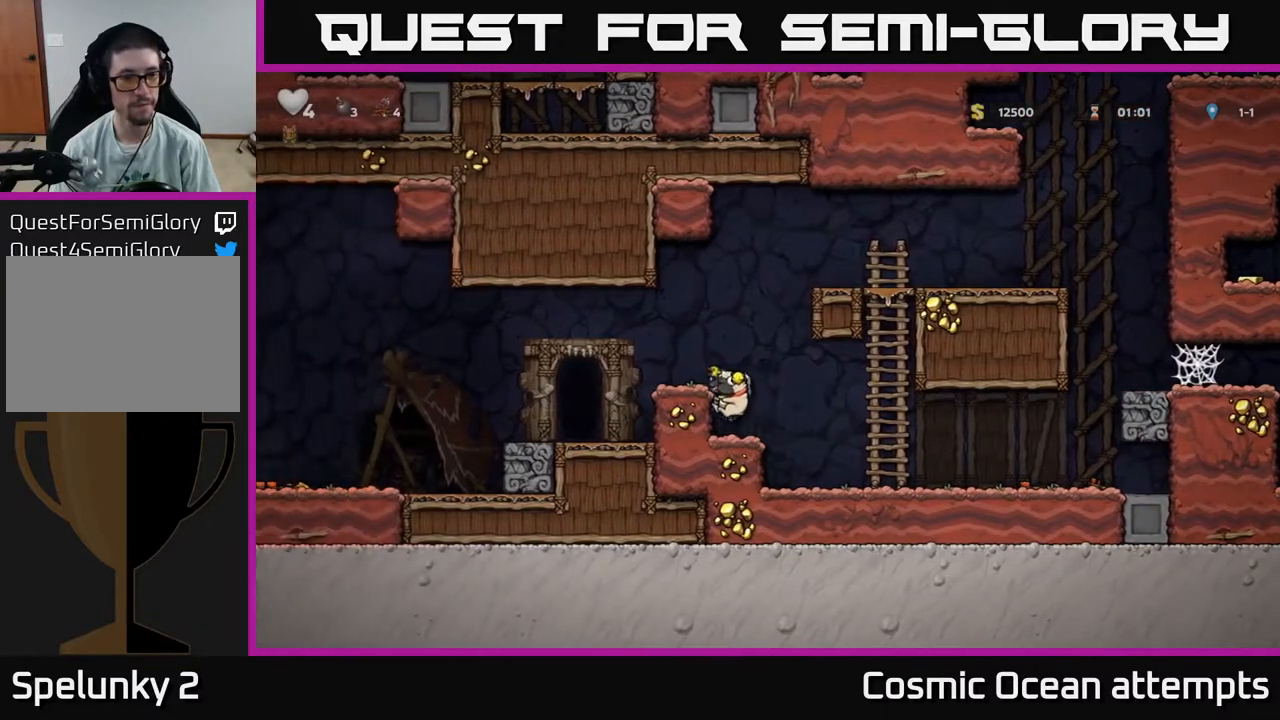
{"buttons": [], "right_stick": "center", "events": [[50, "A", "down"], [217, "A", "up"], [433, "DPAD_LEFT", "up"]]}
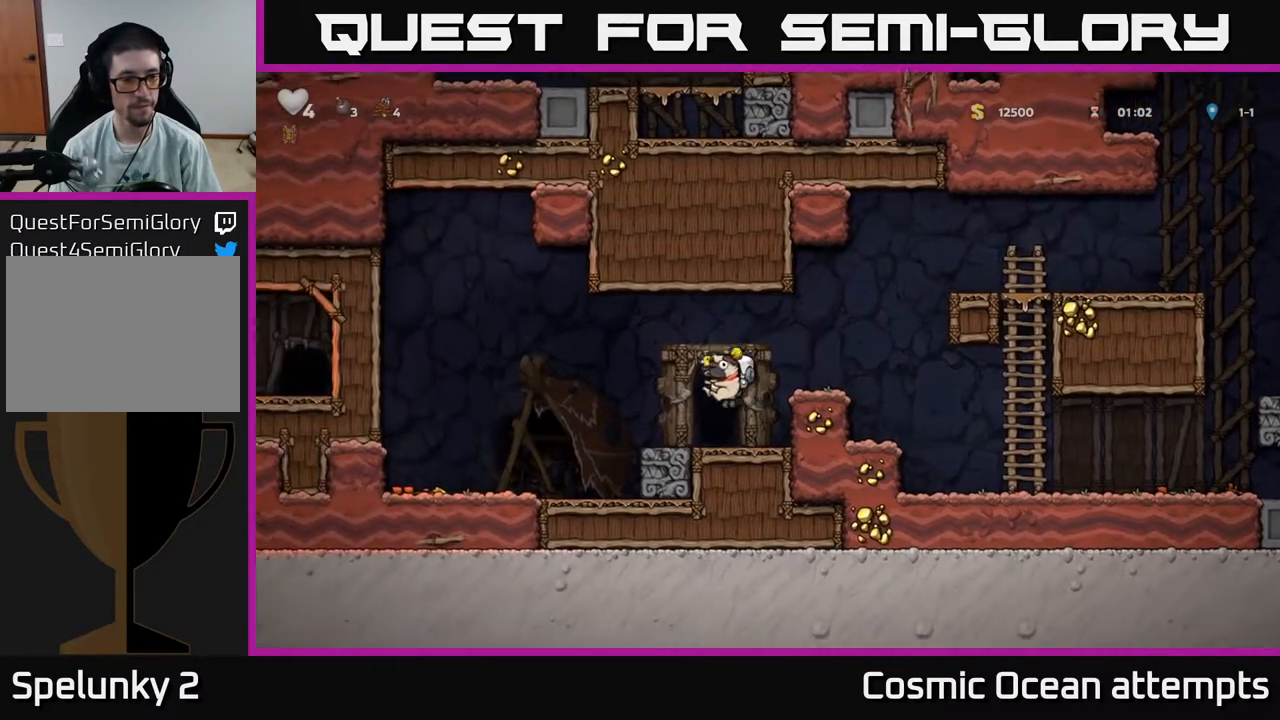
{"buttons": ["DPAD_LEFT"], "right_stick": "center", "events": [[133, "DPAD_LEFT", "down"], [217, "A", "down"], [317, "A", "up"]]}
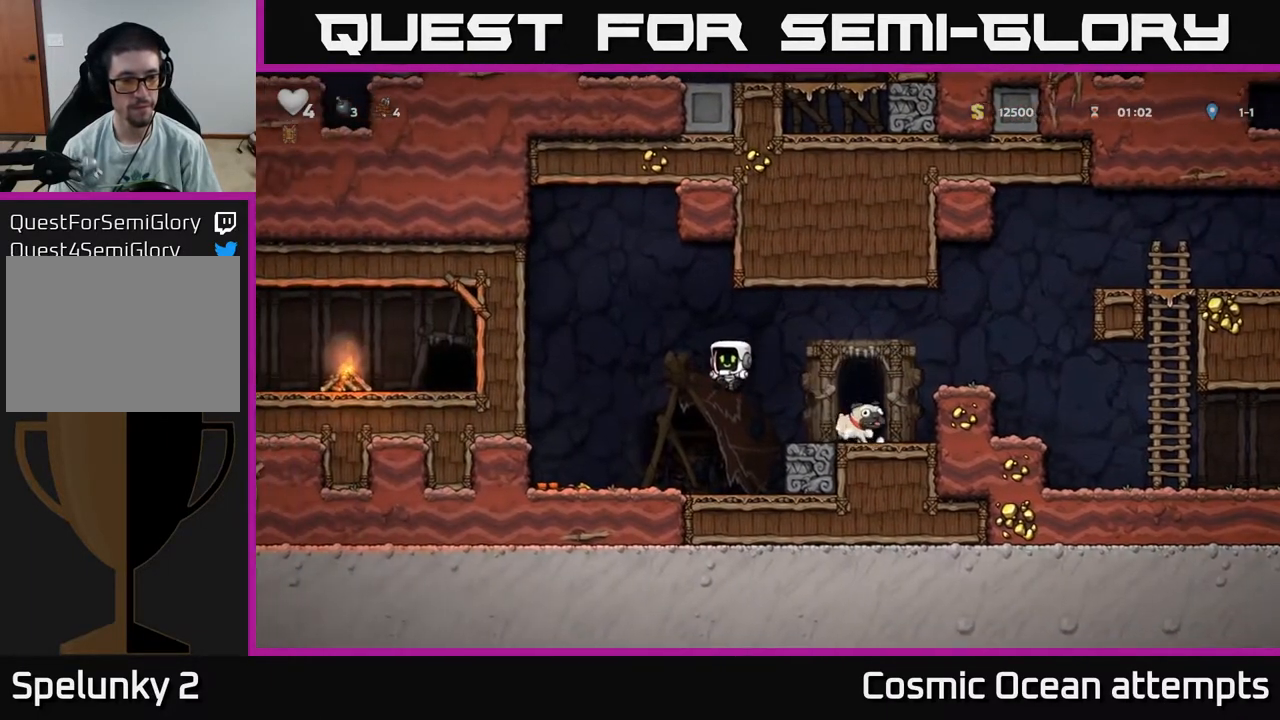
{"buttons": ["DPAD_LEFT"], "right_stick": "center", "events": [[317, "DPAD_DOWN", "down"], [317, "DPAD_LEFT", "up"], [400, "X", "down"], [467, "DPAD_DOWN", "up"], [483, "DPAD_LEFT", "down"], [500, "X", "up"]]}
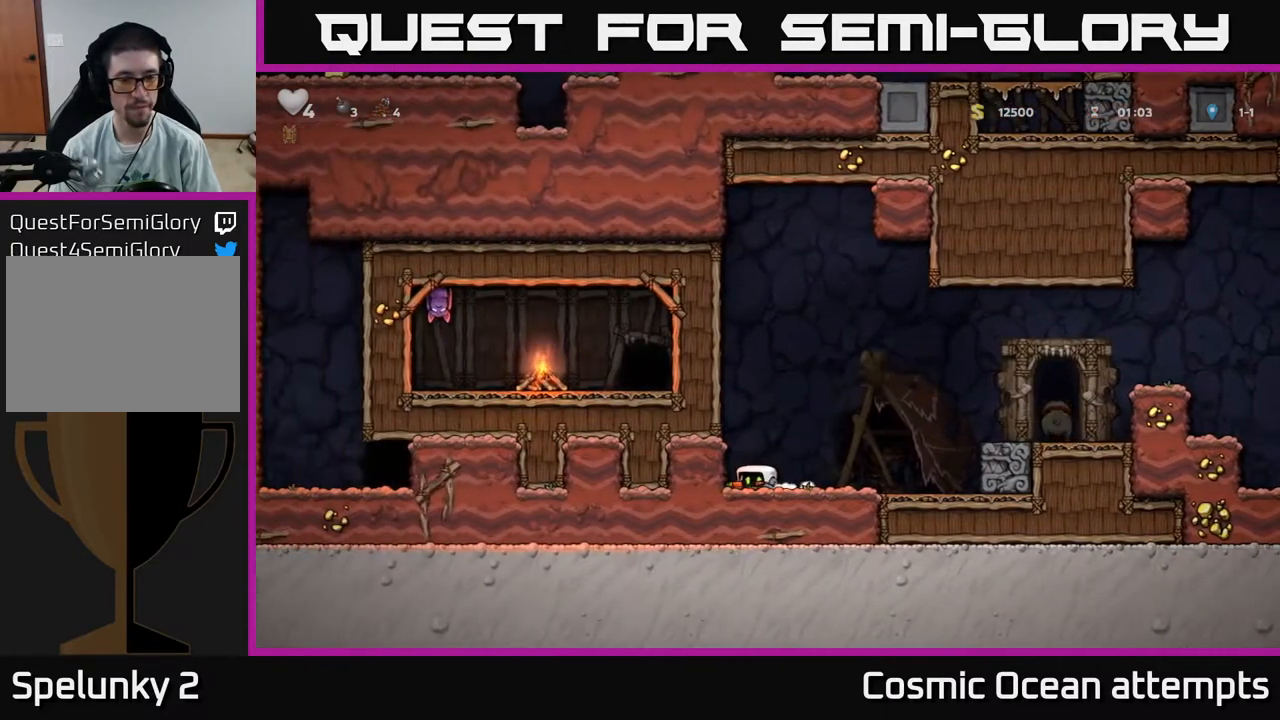
{"buttons": ["DPAD_RIGHT"], "right_stick": "center", "events": [[217, "DPAD_LEFT", "up"], [283, "DPAD_RIGHT", "down"]]}
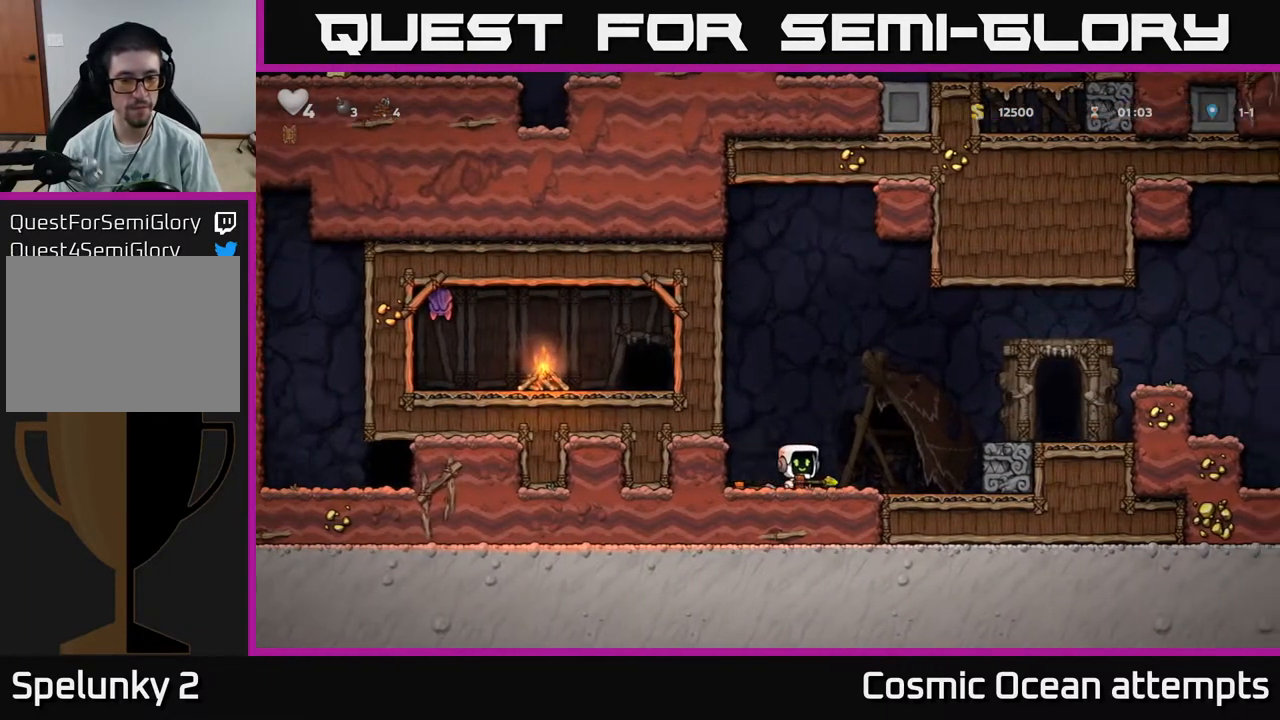
{"buttons": [], "right_stick": "center", "events": [[100, "A", "down"], [267, "A", "up"], [467, "DPAD_RIGHT", "up"]]}
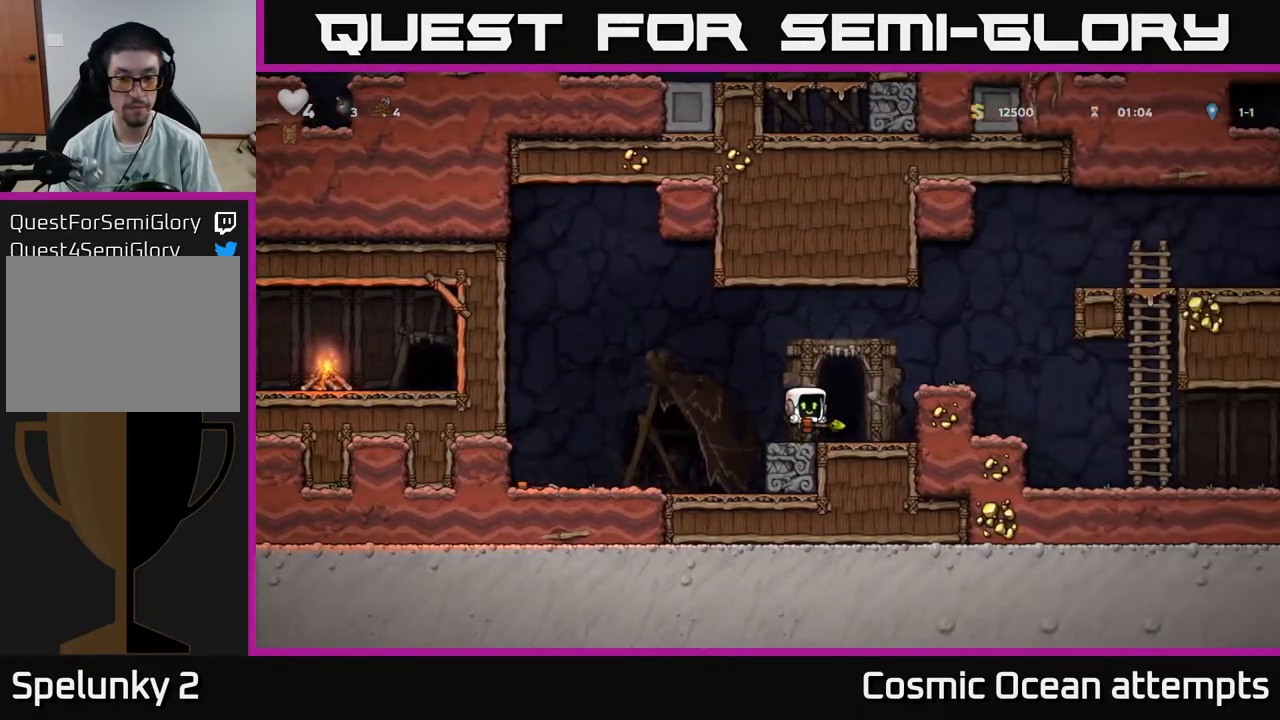
{"buttons": [], "right_stick": "center", "events": [[100, "L2", "down"], [200, "L2", "up"]]}
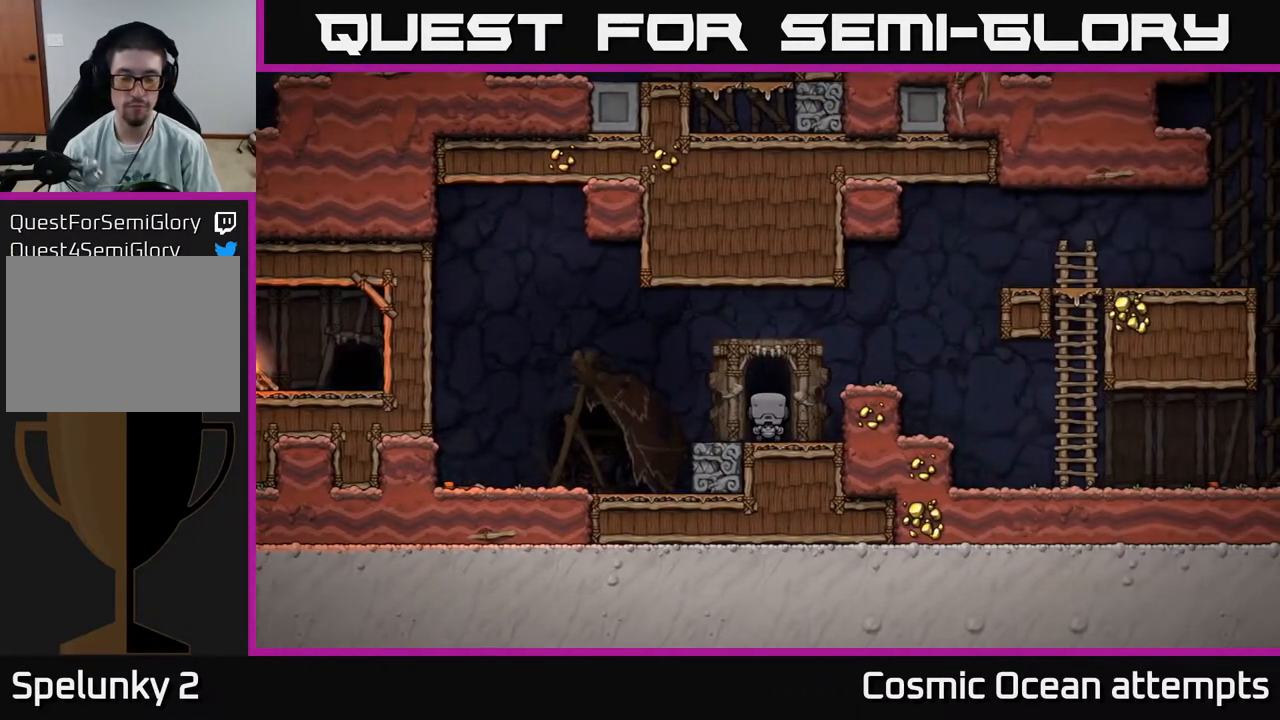
{"buttons": [], "right_stick": "center", "events": []}
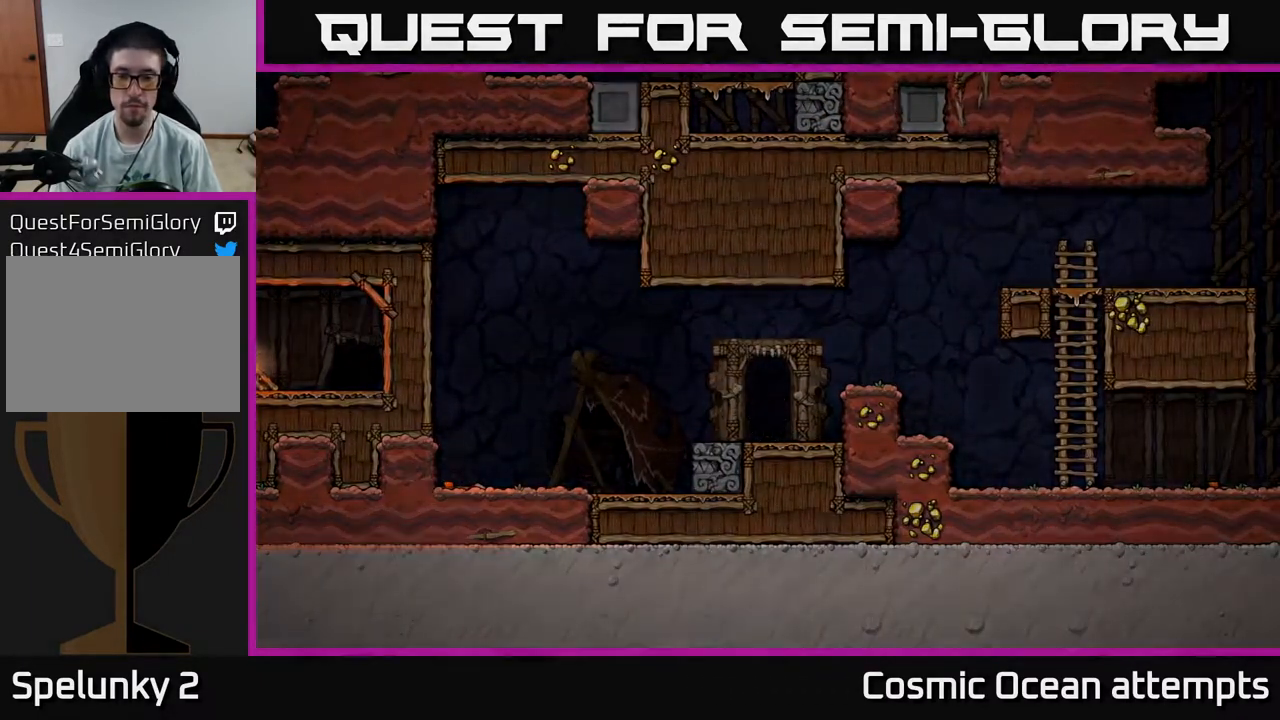
{"buttons": [], "right_stick": "center", "events": []}
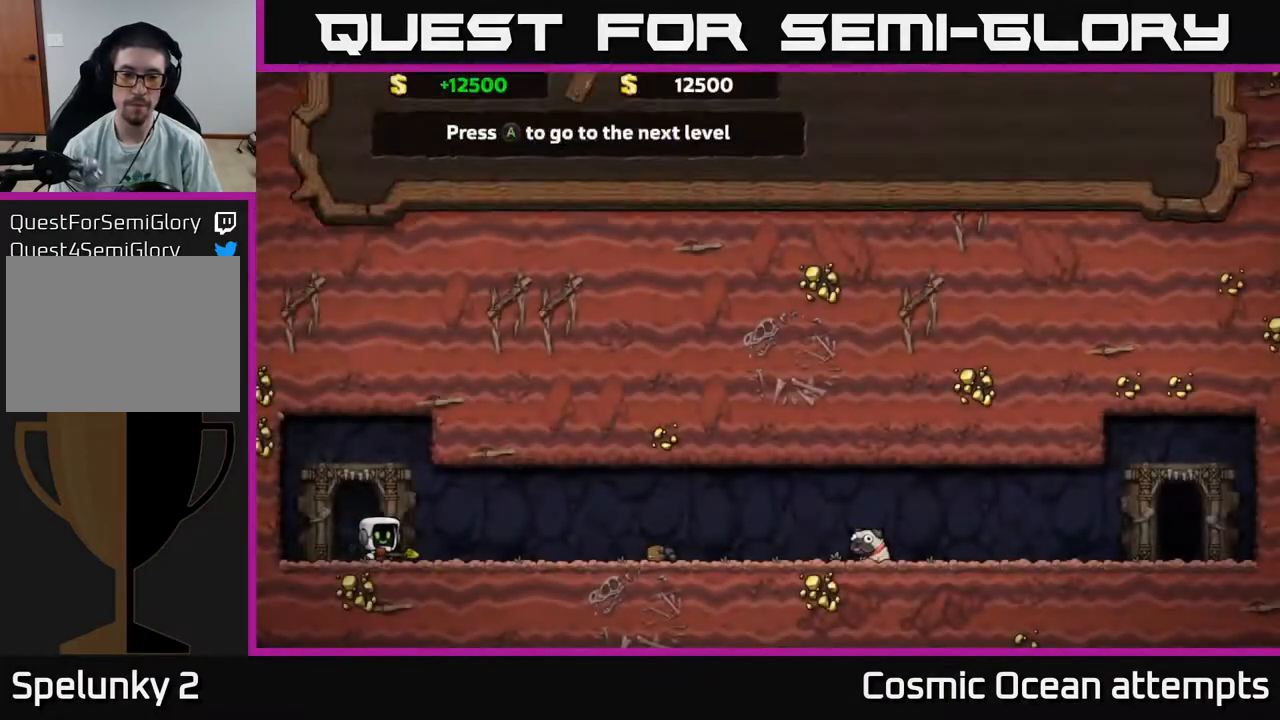
{"buttons": [], "right_stick": "center", "events": [[50, "A", "down"], [200, "A", "up"]]}
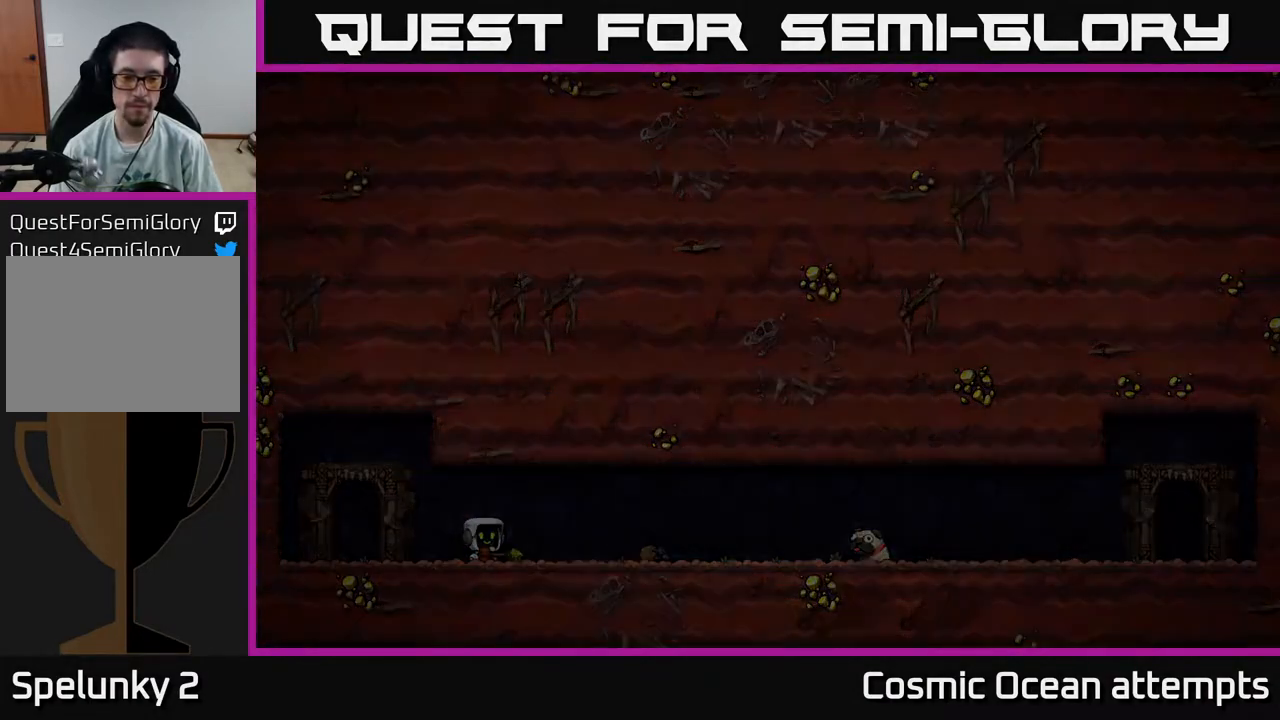
{"buttons": [], "right_stick": "center", "events": []}
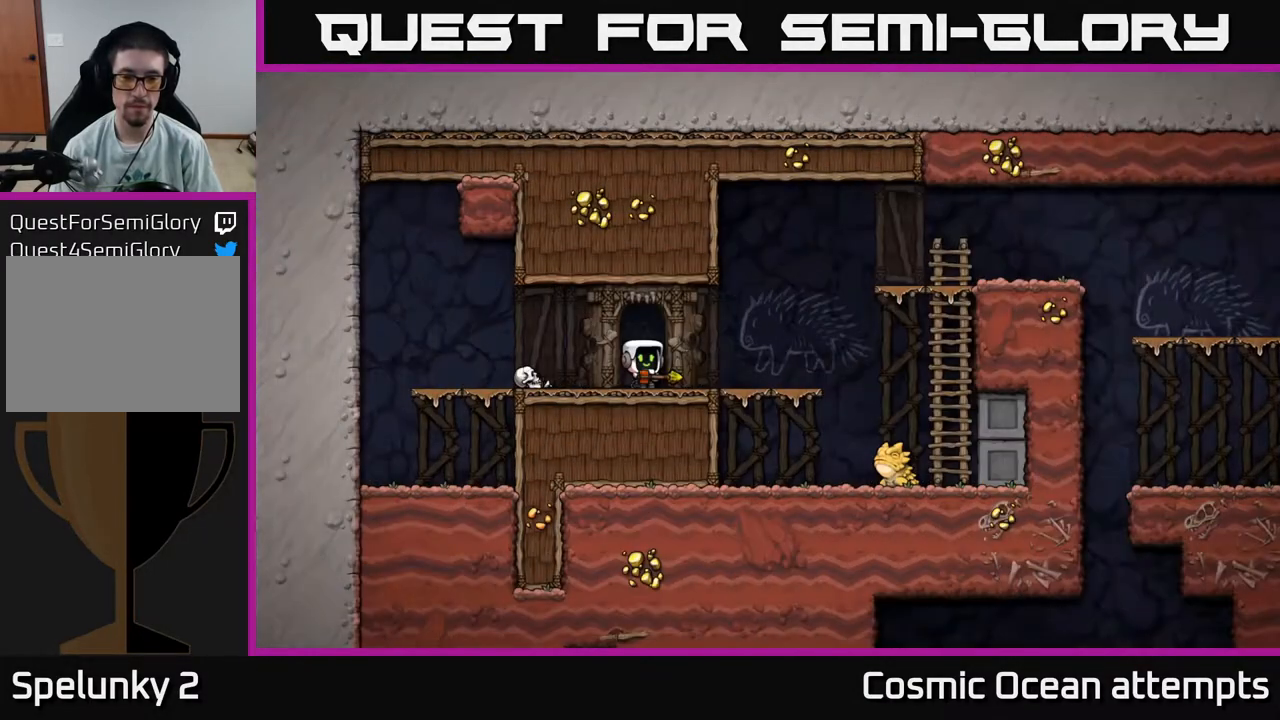
{"buttons": [], "right_stick": "center", "events": [[283, "DPAD_RIGHT", "down"], [417, "DPAD_RIGHT", "up"]]}
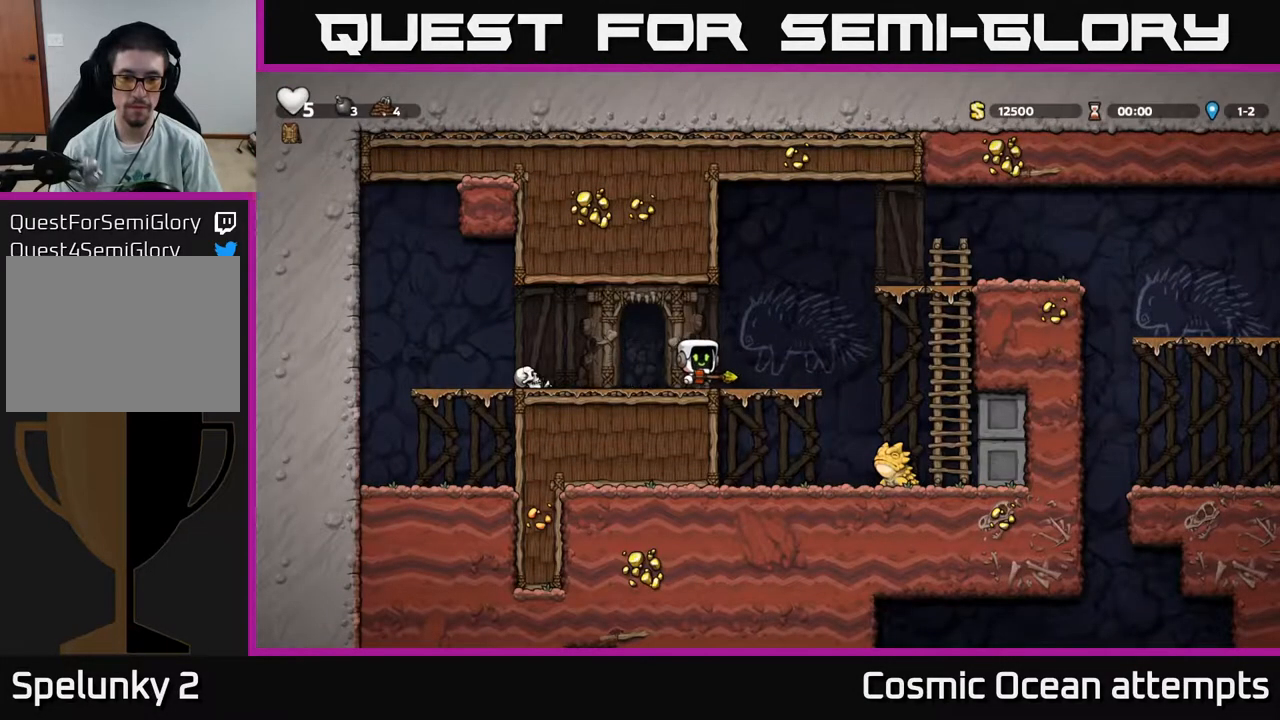
{"buttons": [], "right_stick": "center", "events": [[33, "A", "down"], [83, "DPAD_DOWN", "down"], [117, "A", "up"], [267, "X", "down"], [350, "X", "up"], [400, "DPAD_DOWN", "up"]]}
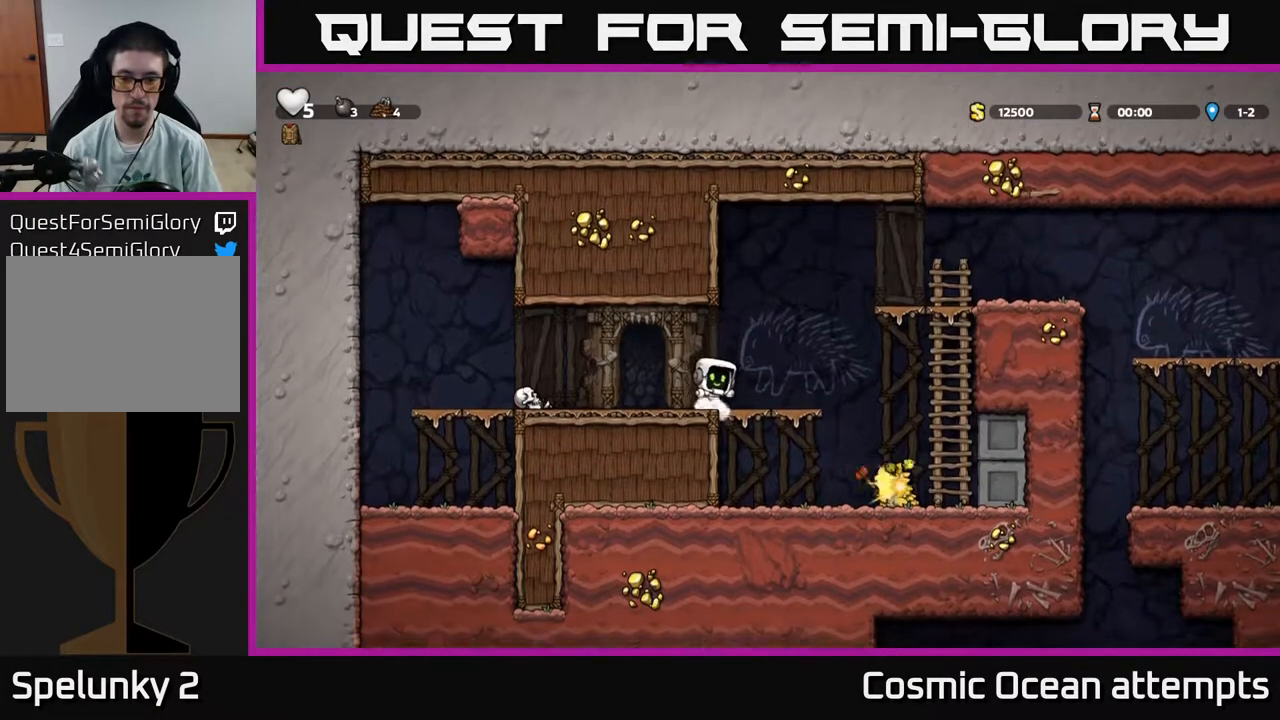
{"buttons": ["A", "DPAD_RIGHT"], "right_stick": "center", "events": [[150, "DPAD_RIGHT", "down"], [333, "A", "down"]]}
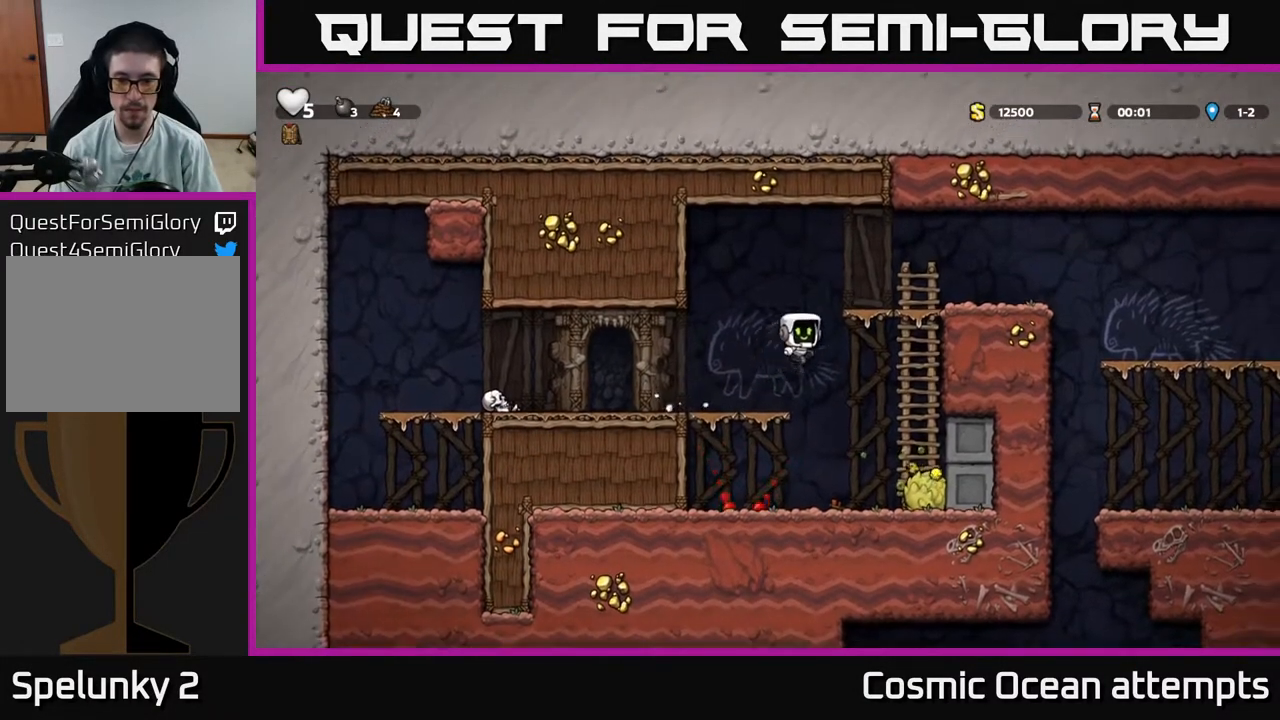
{"buttons": [], "right_stick": "center", "events": [[117, "A", "up"], [167, "DPAD_RIGHT", "up"], [167, "DPAD_UP", "down"], [233, "A", "down"], [250, "DPAD_RIGHT", "down"], [250, "DPAD_UP", "up"], [350, "A", "up"], [400, "DPAD_RIGHT", "up"]]}
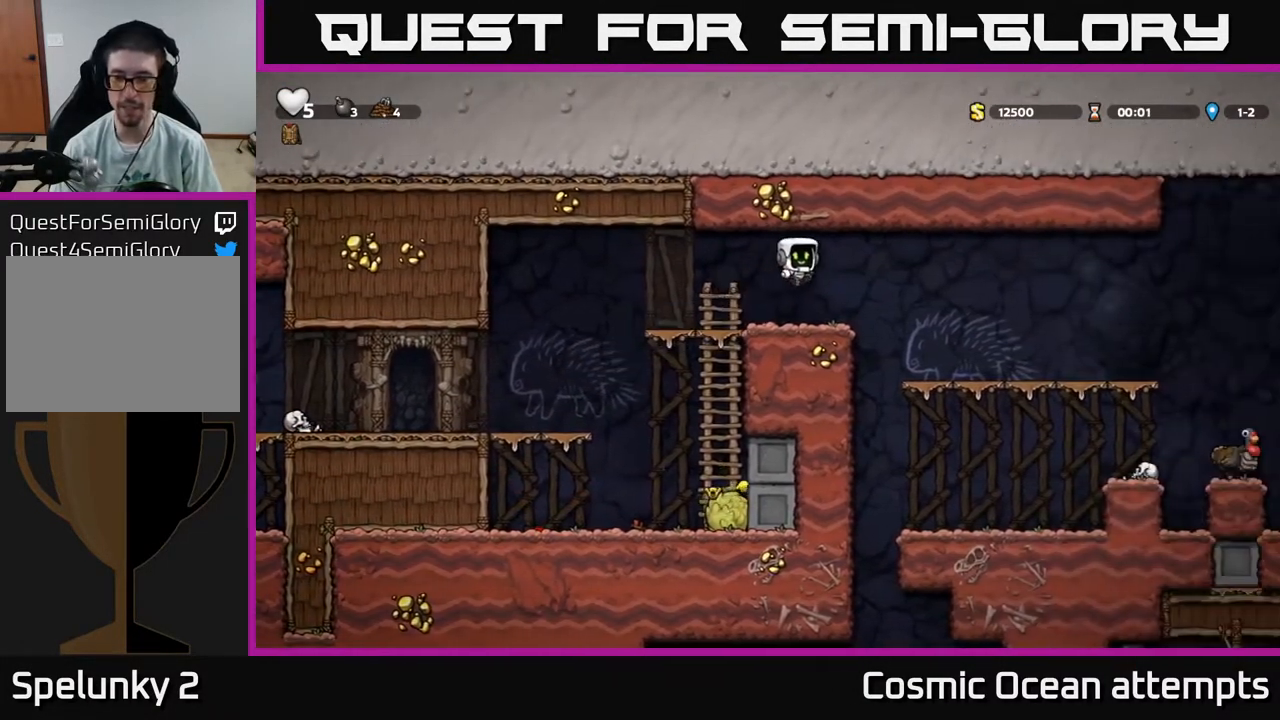
{"buttons": ["DPAD_RIGHT"], "right_stick": "center", "events": [[150, "DPAD_RIGHT", "down"], [267, "A", "down"], [383, "A", "up"]]}
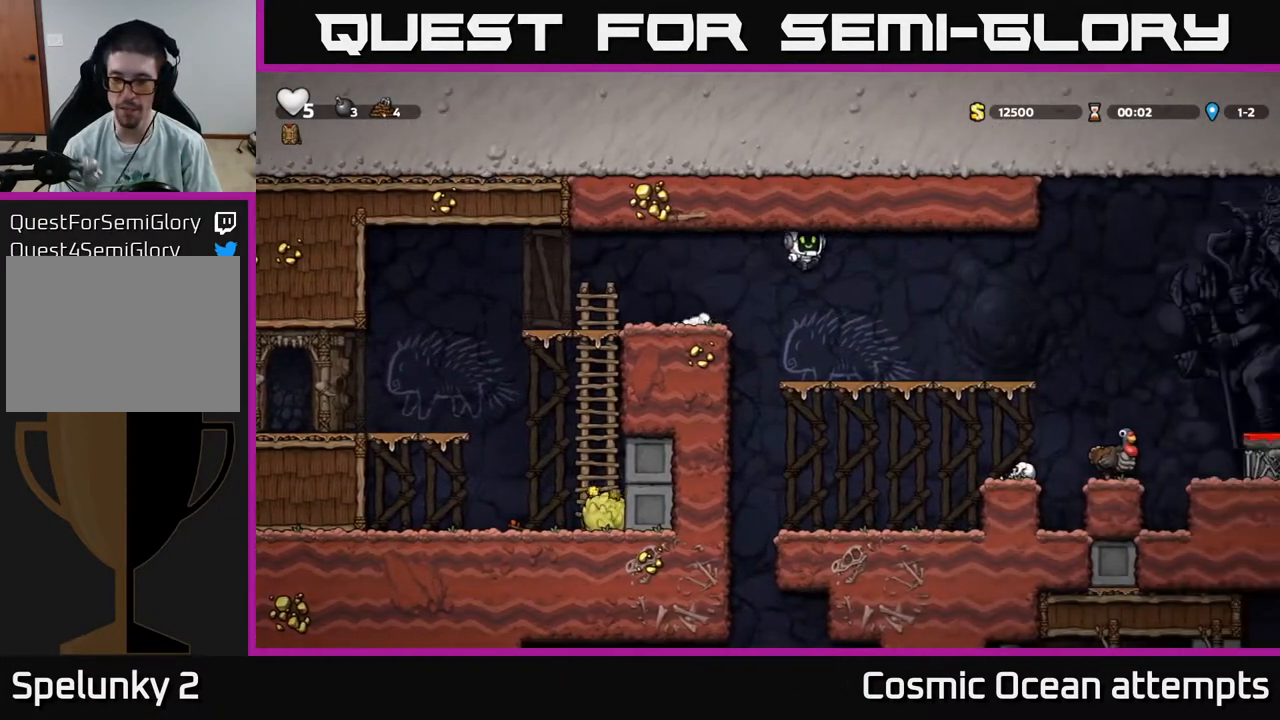
{"buttons": ["DPAD_RIGHT"], "right_stick": "center", "events": [[400, "A", "down"], [467, "A", "up"]]}
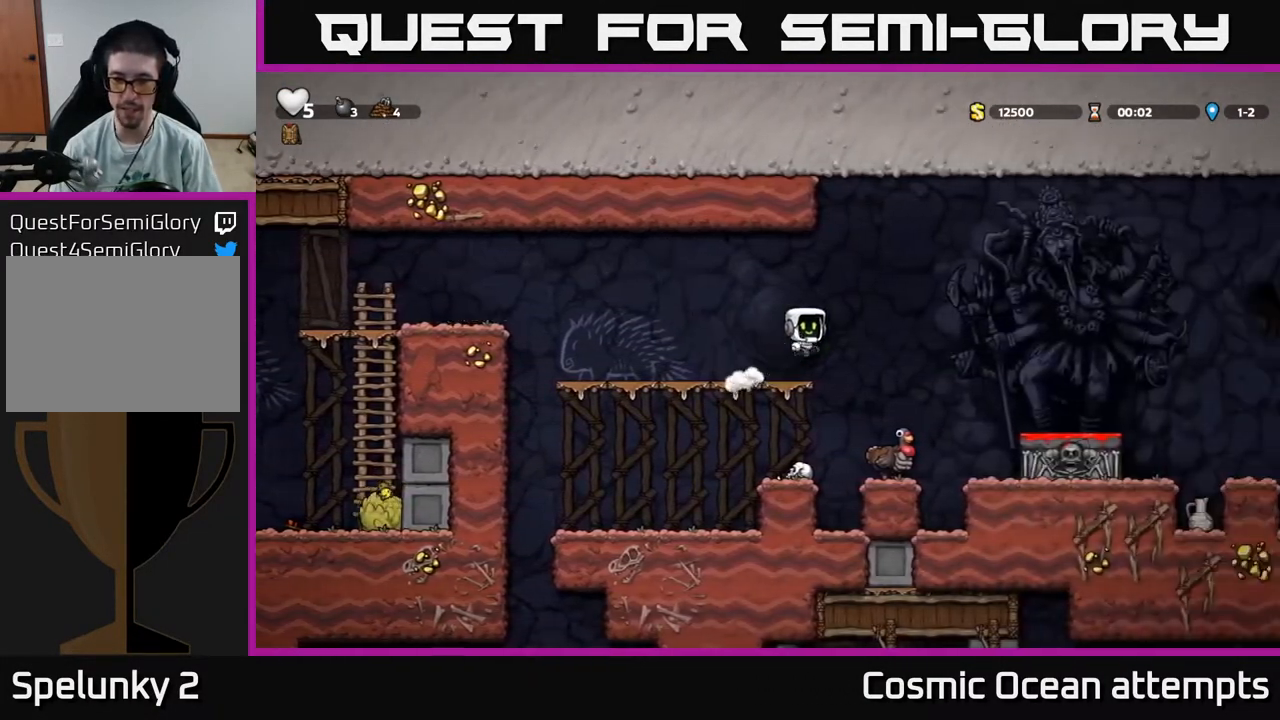
{"buttons": [], "right_stick": "center", "events": [[83, "DPAD_RIGHT", "up"]]}
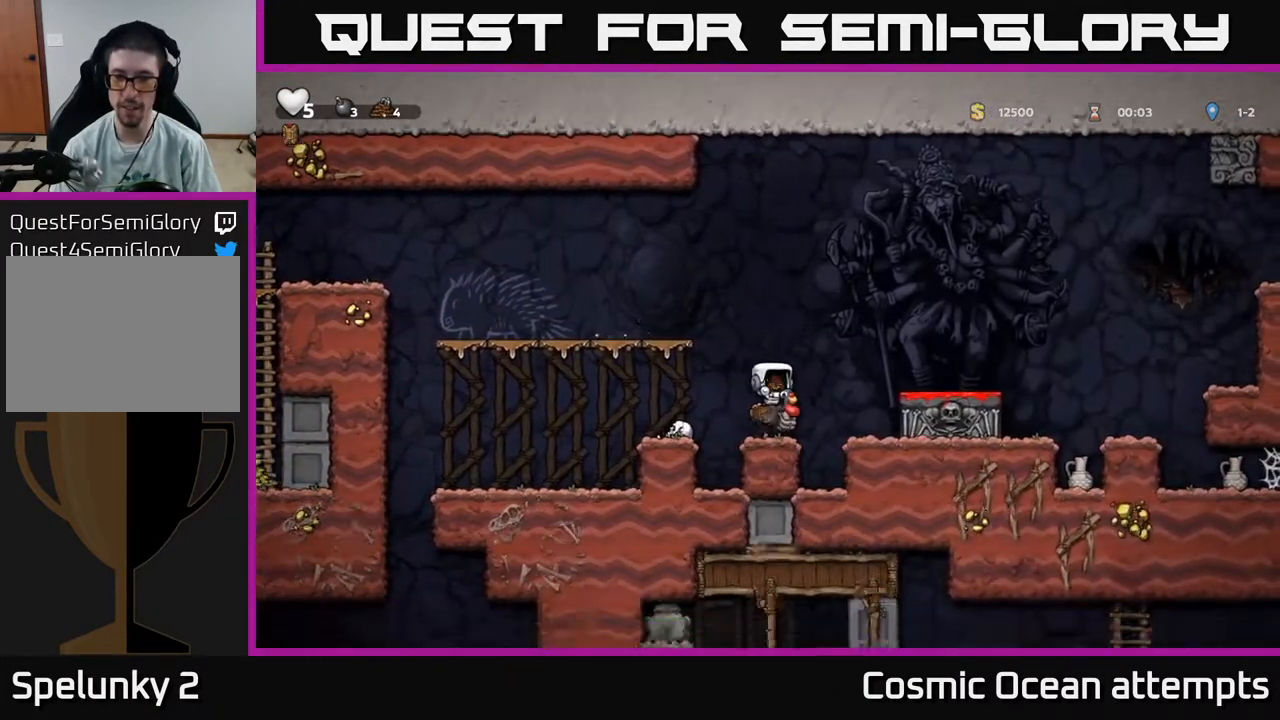
{"buttons": [], "right_stick": "center", "events": []}
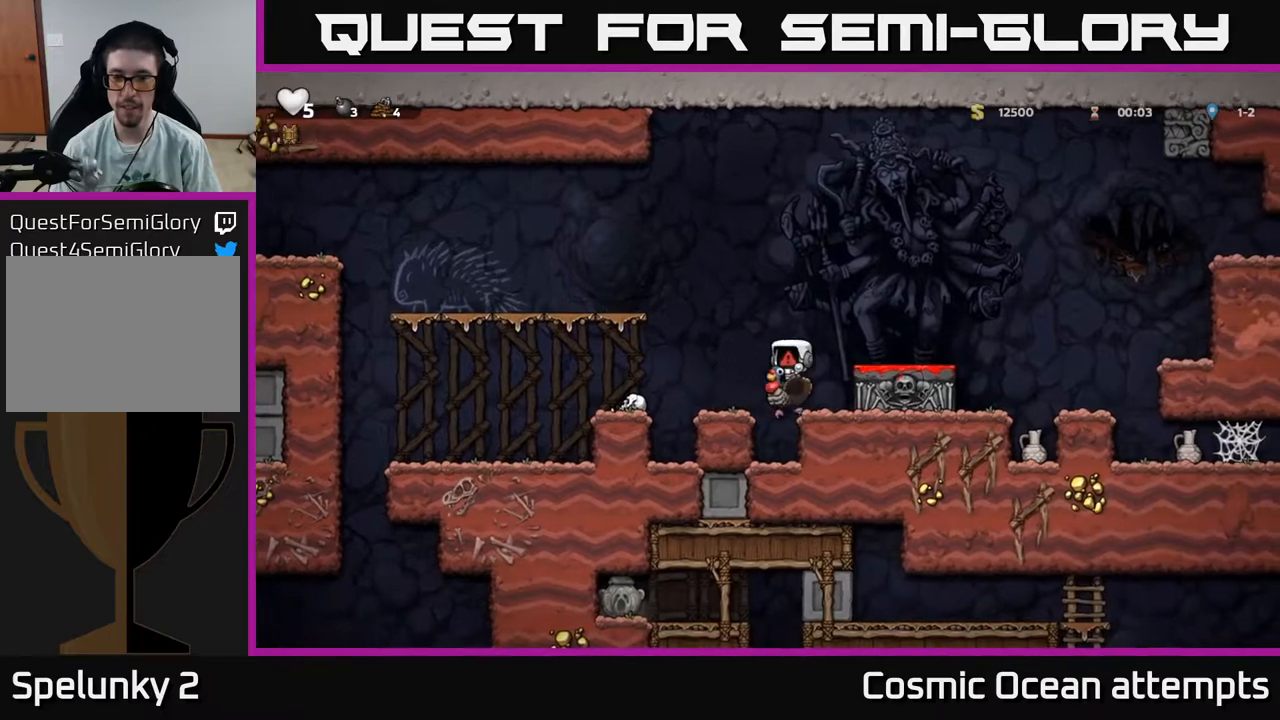
{"buttons": [], "right_stick": "center", "events": []}